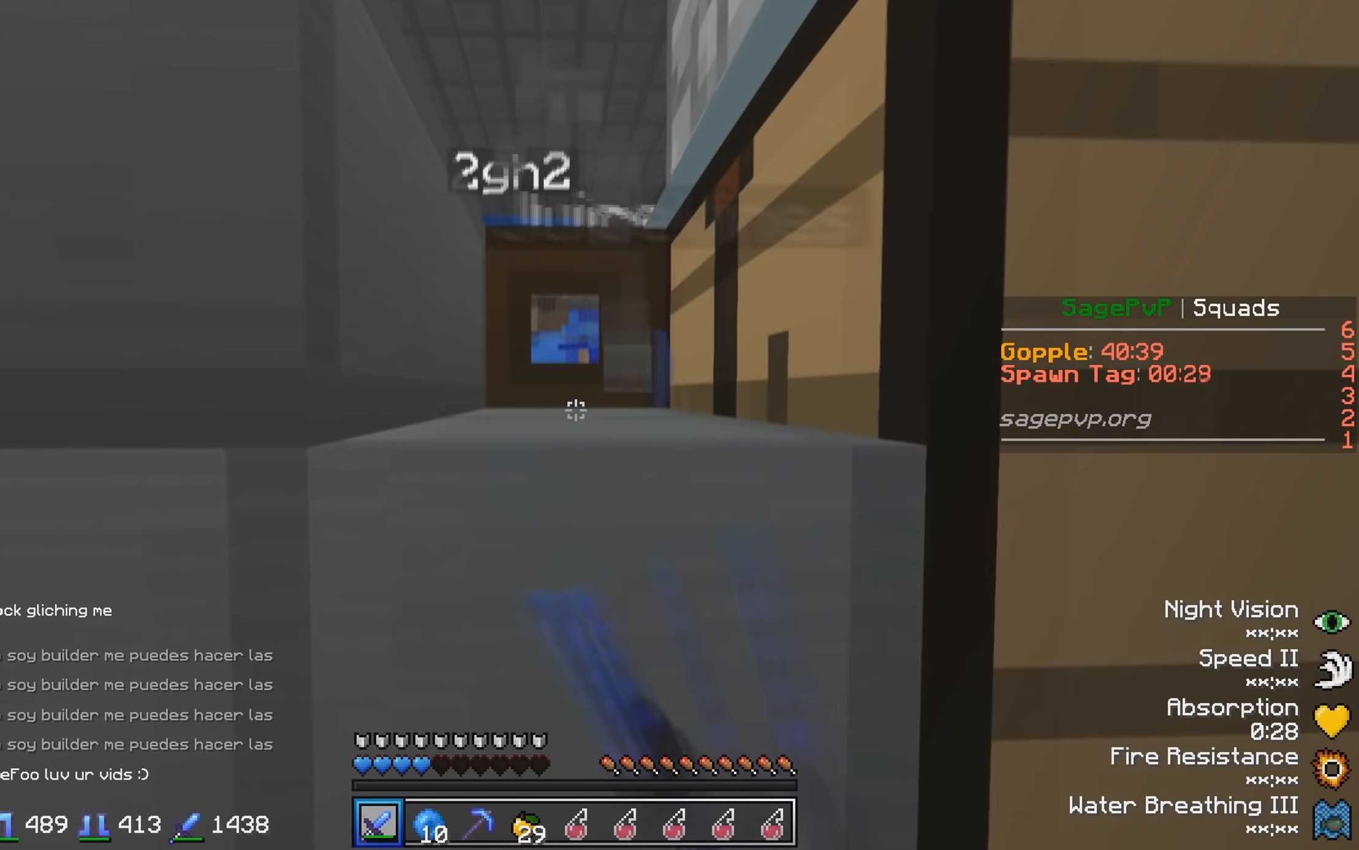
Gameplay with keyboard; each line is a JSON object with the keys held at the frame after it. "events" lists presses ("down") and releases ("up") of "a", "d", "s" and "w" between this image and that frame as [ms after this image, input, new state], when the widget could be followed in between. No other keys are recorded. Mouse input is not recorded.
{"keys": [], "events": [[50, "w", "up"], [116, "s", "down"], [150, "s", "up"]]}
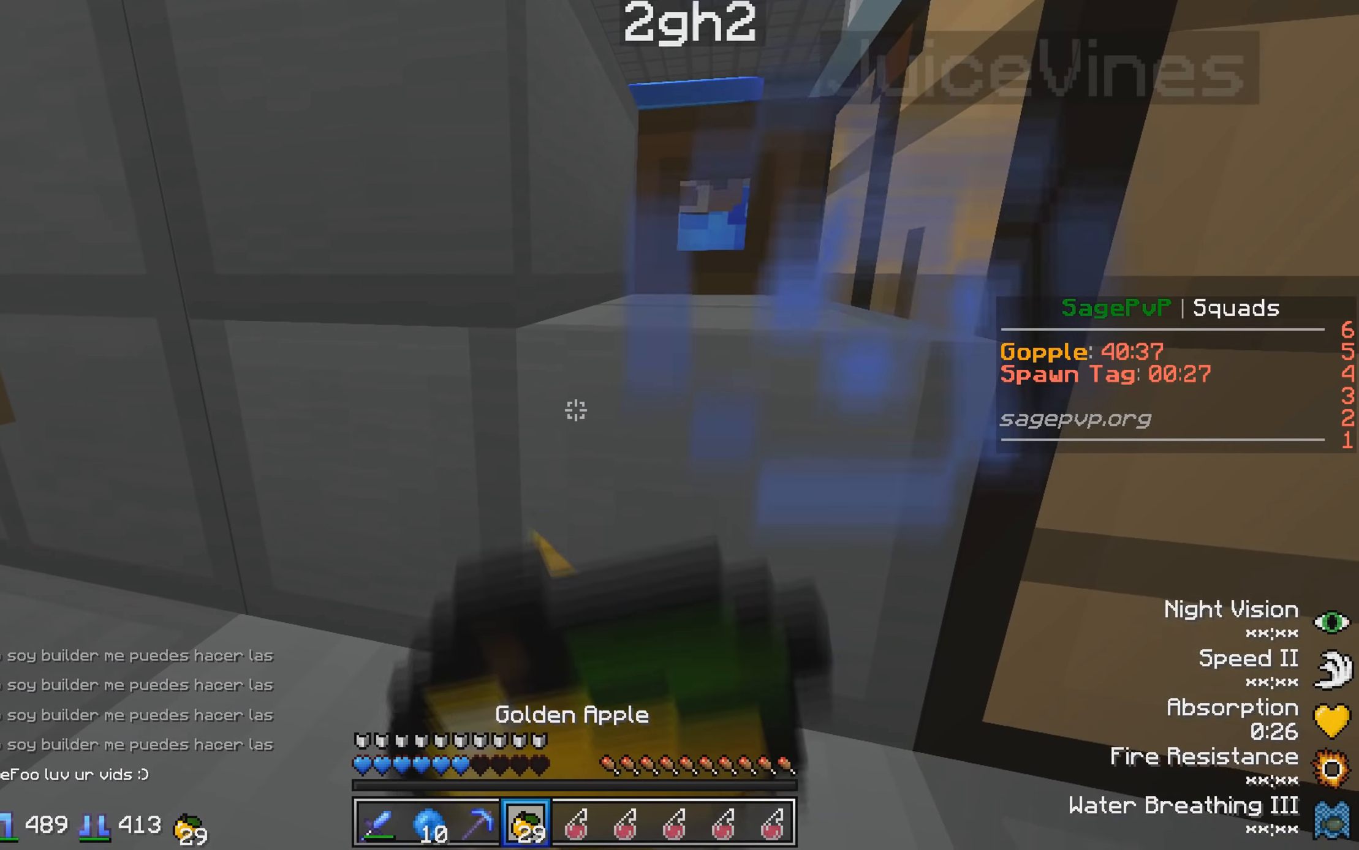
{"keys": ["w"], "events": [[183, "w", "down"], [266, "w", "up"], [500, "w", "down"]]}
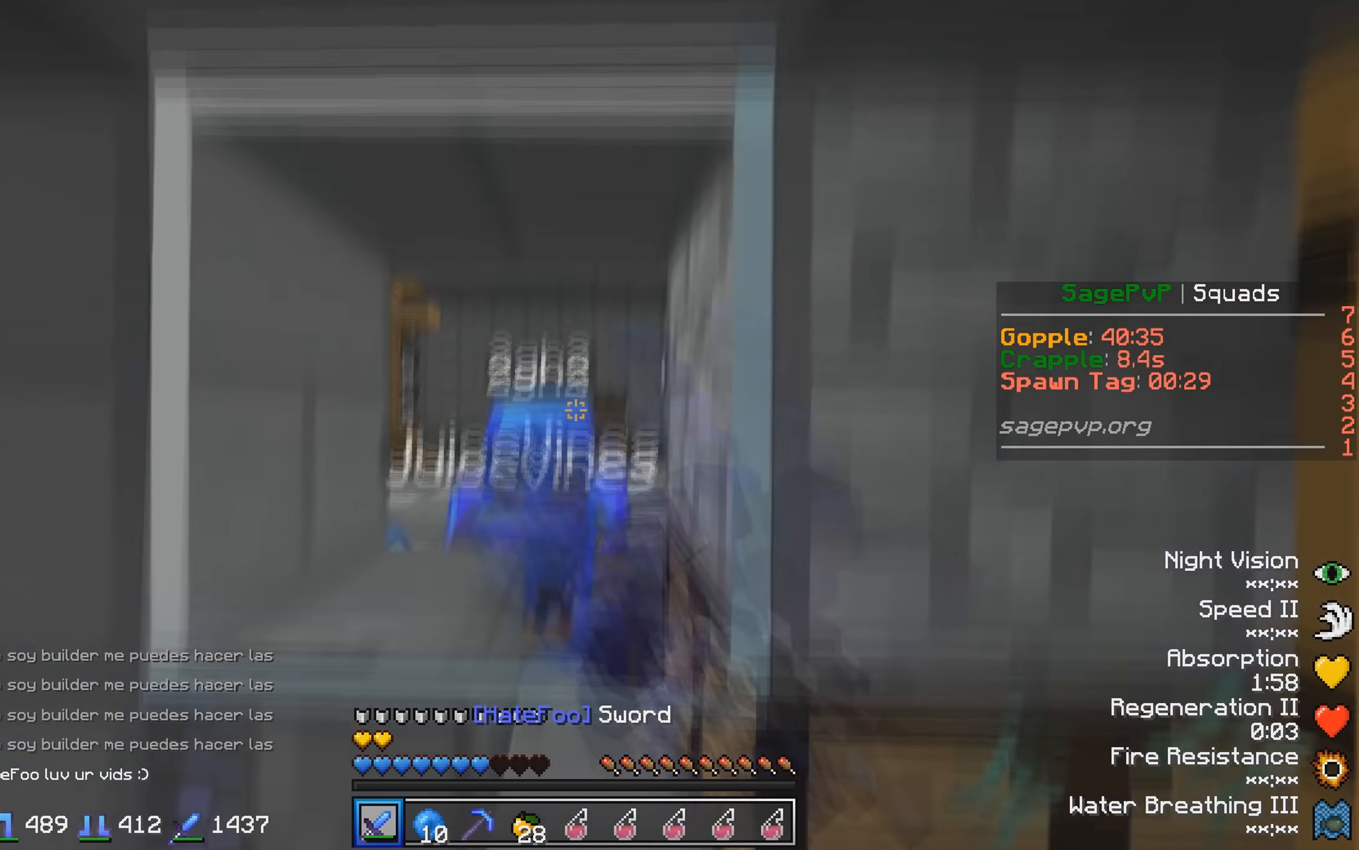
{"keys": ["w"], "events": [[300, "w", "up"], [466, "w", "down"]]}
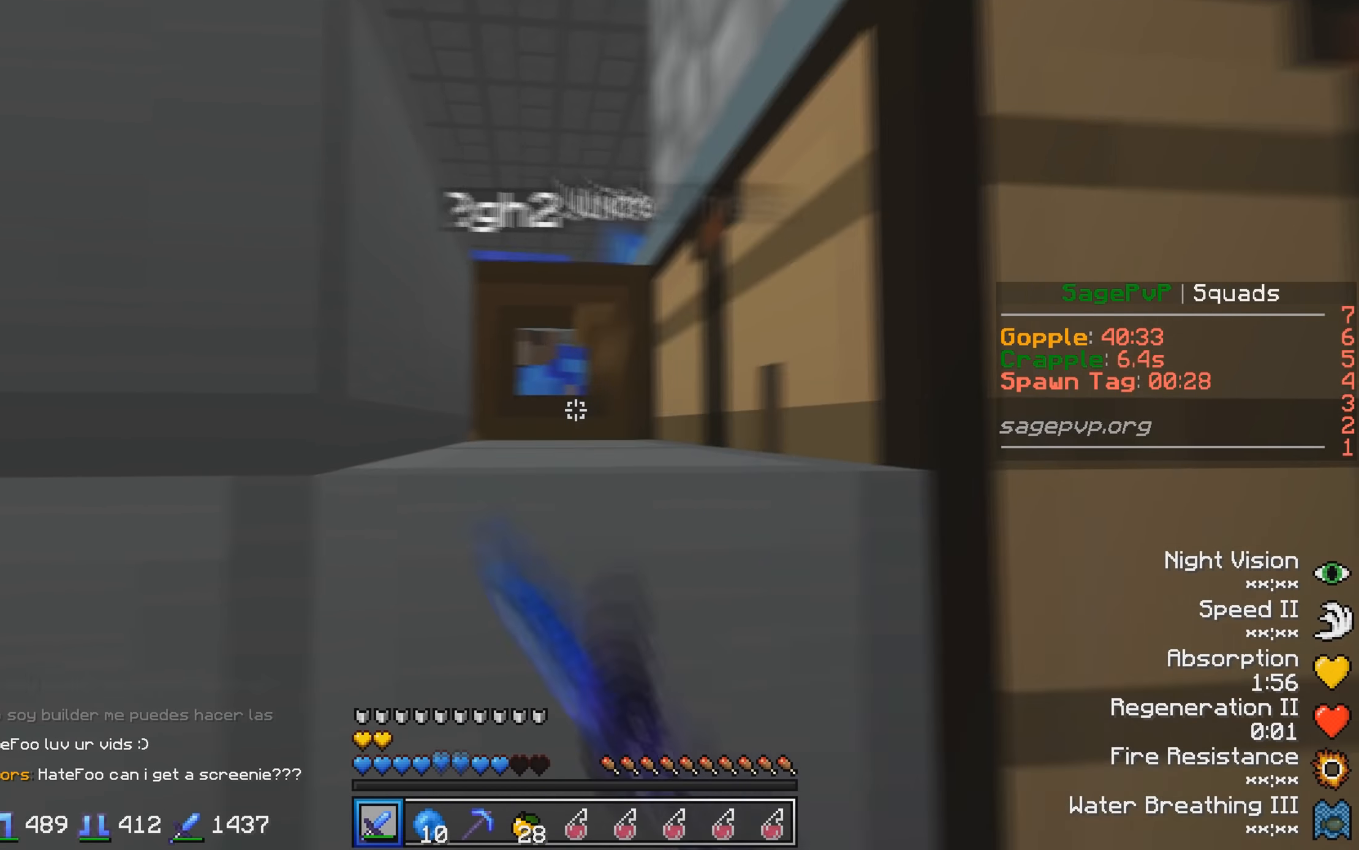
{"keys": ["w"], "events": [[33, "w", "up"], [250, "d", "down"], [283, "d", "up"], [383, "s", "down"], [433, "s", "up"], [483, "w", "down"]]}
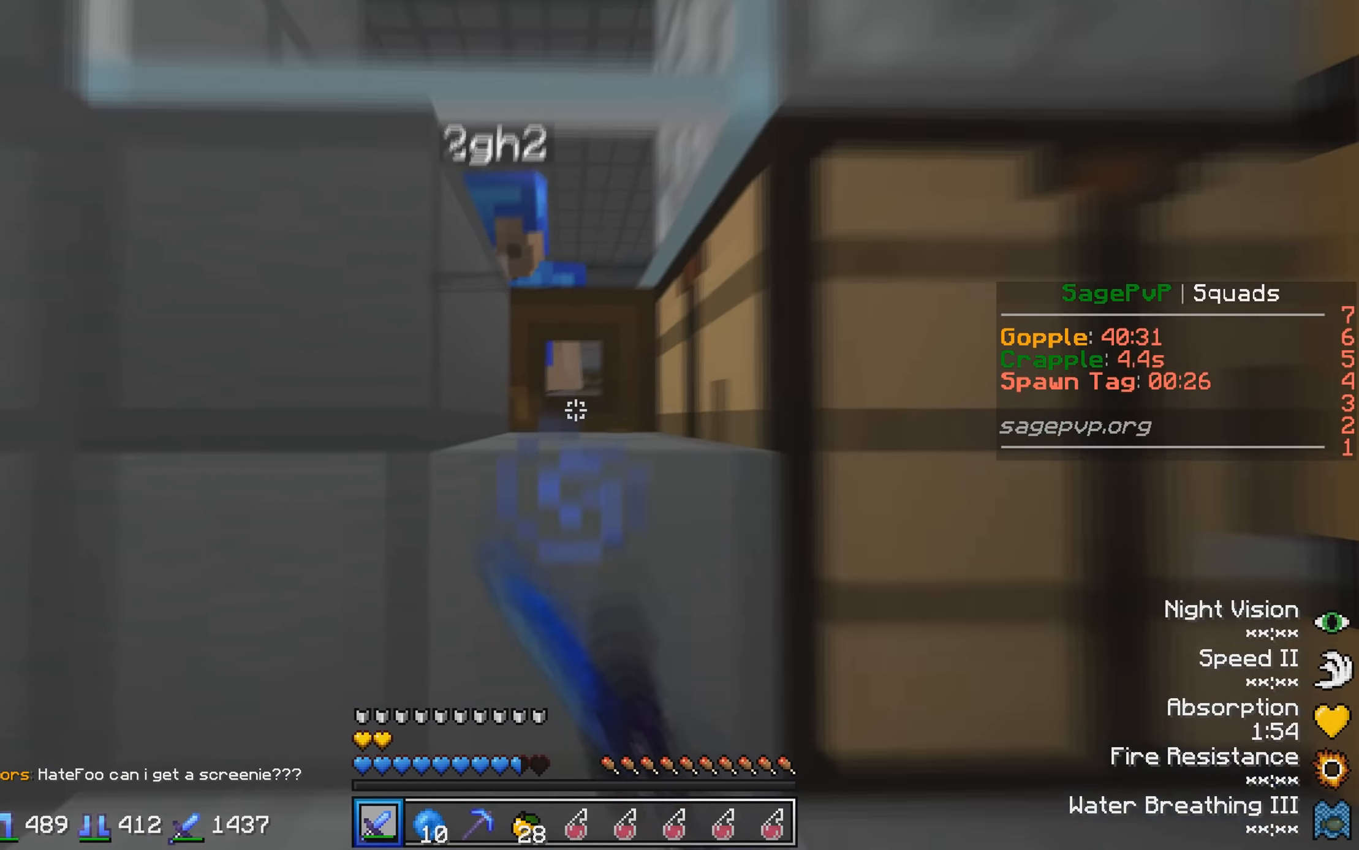
{"keys": [], "events": [[83, "w", "up"], [433, "s", "down"], [500, "s", "up"]]}
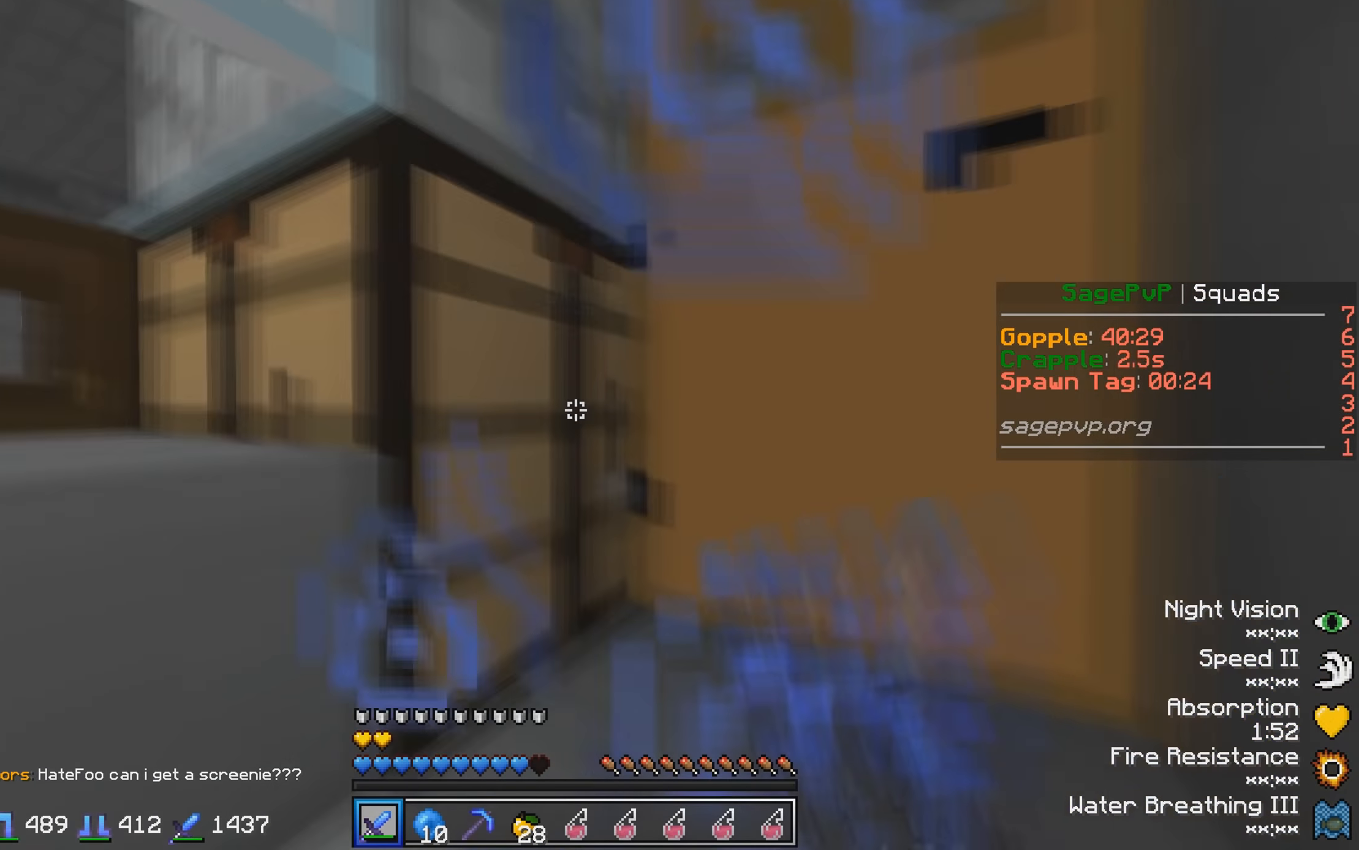
{"keys": [], "events": [[300, "w", "down"], [350, "w", "up"]]}